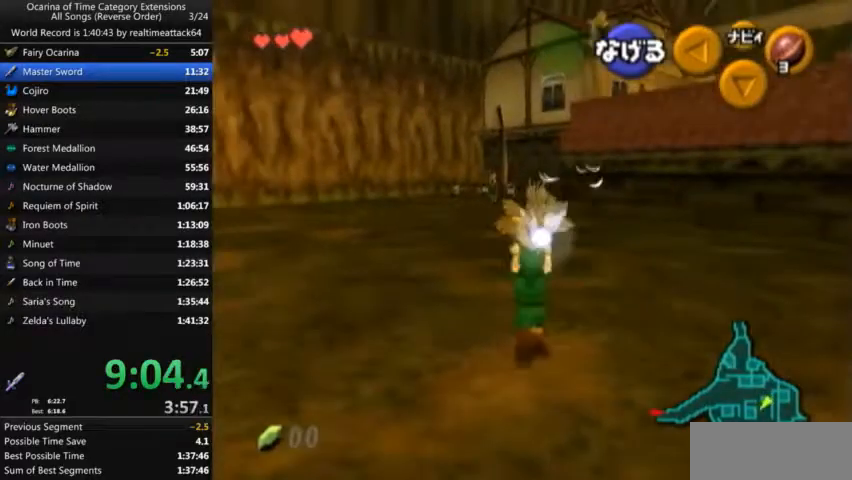
Gameplay with a controller (Nintendo layout); each line is a JSON object with the inputs held at the frame after it. "events" lists button and stick changes between this image and that frame as [ms after this image, input, new state], when the widget could be followed in between. Not read: L1 L3 R3.
{"buttons": [], "left_stick": "down", "right_stick": "center", "events": []}
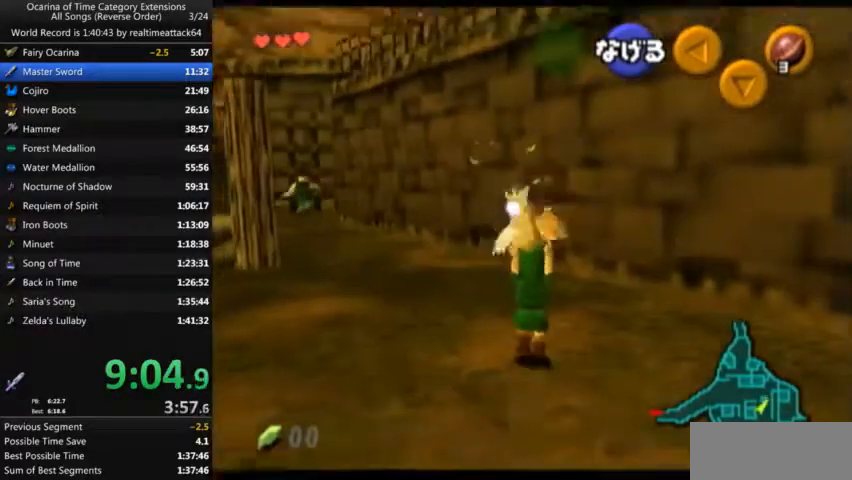
{"buttons": [], "left_stick": "down", "right_stick": "center", "events": []}
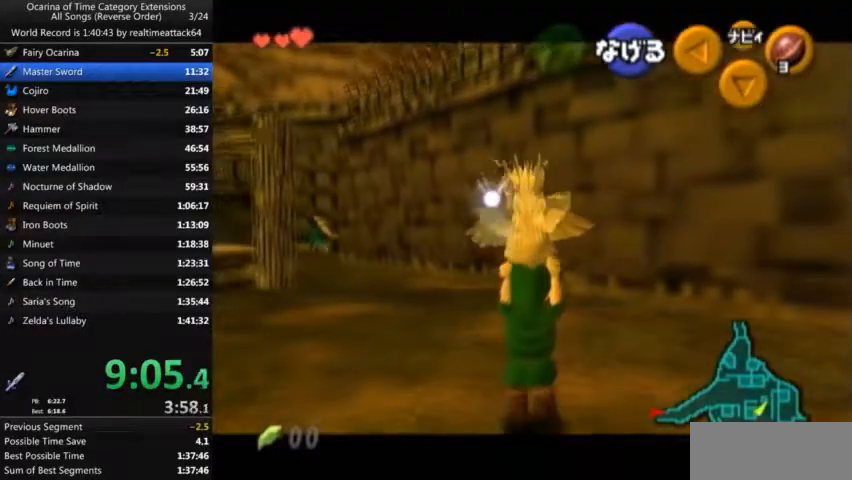
{"buttons": [], "left_stick": "down", "right_stick": "center", "events": []}
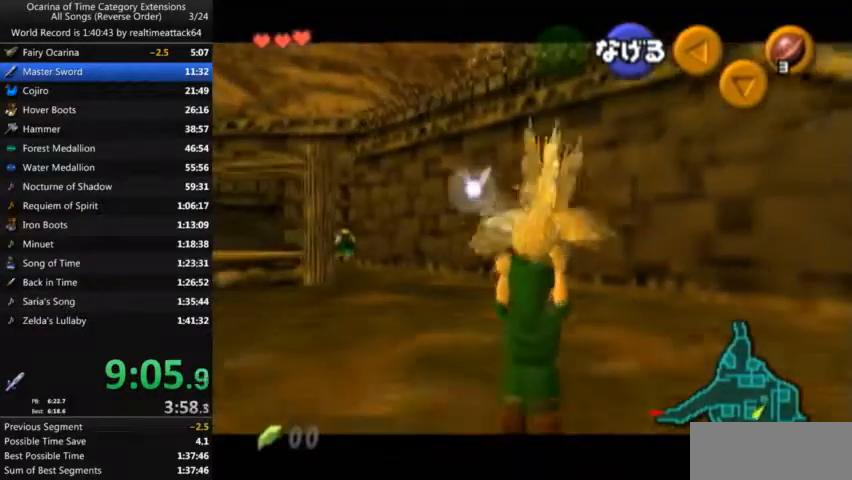
{"buttons": [], "left_stick": "down", "right_stick": "center", "events": []}
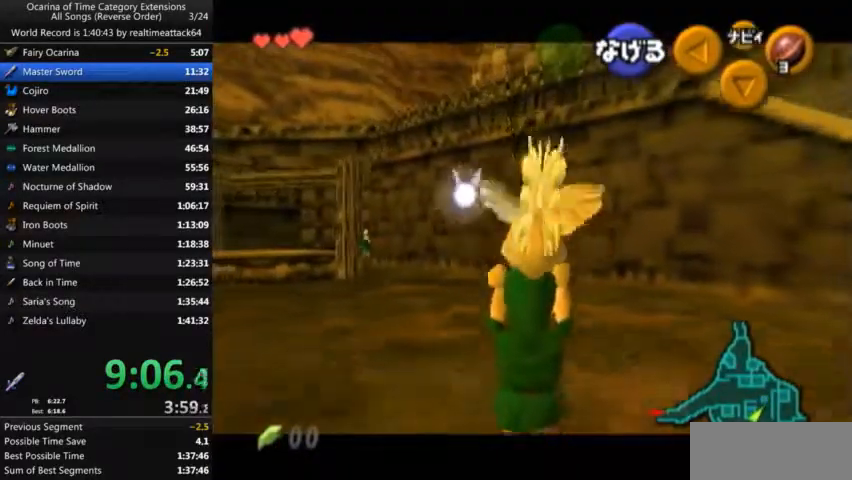
{"buttons": [], "left_stick": "up", "right_stick": "center", "events": [[467, "left_stick", "up"]]}
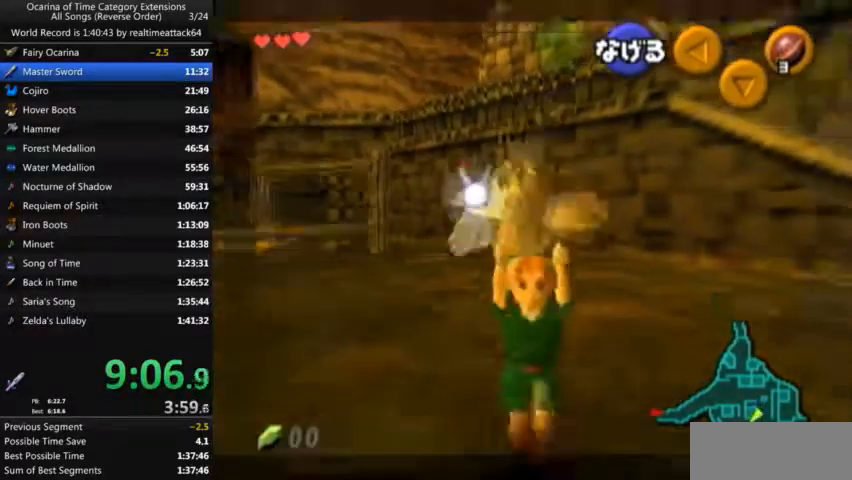
{"buttons": [], "left_stick": "up", "right_stick": "center", "events": []}
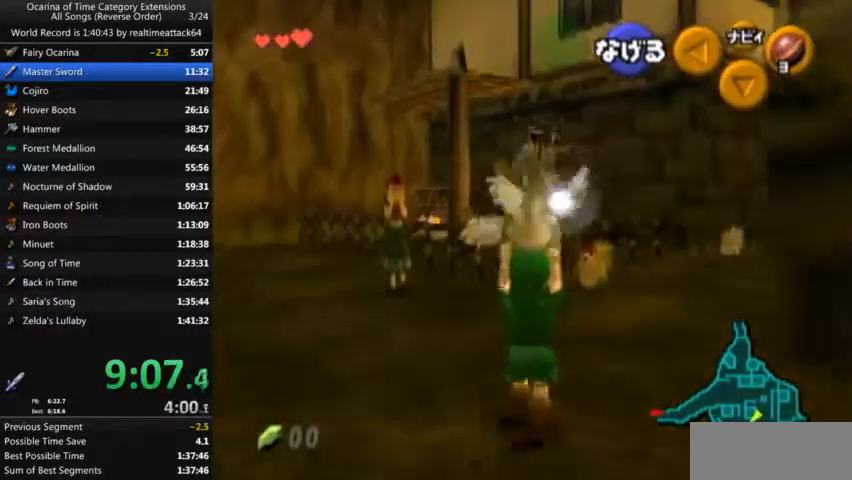
{"buttons": [], "left_stick": "up", "right_stick": "center", "events": []}
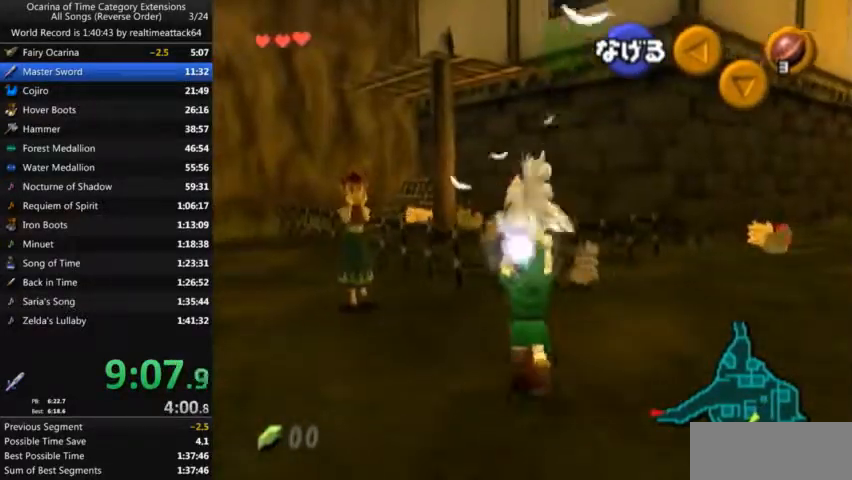
{"buttons": [], "left_stick": "up-right", "right_stick": "center", "events": [[33, "A", "down"], [300, "A", "up"], [400, "left_stick", "up-right"]]}
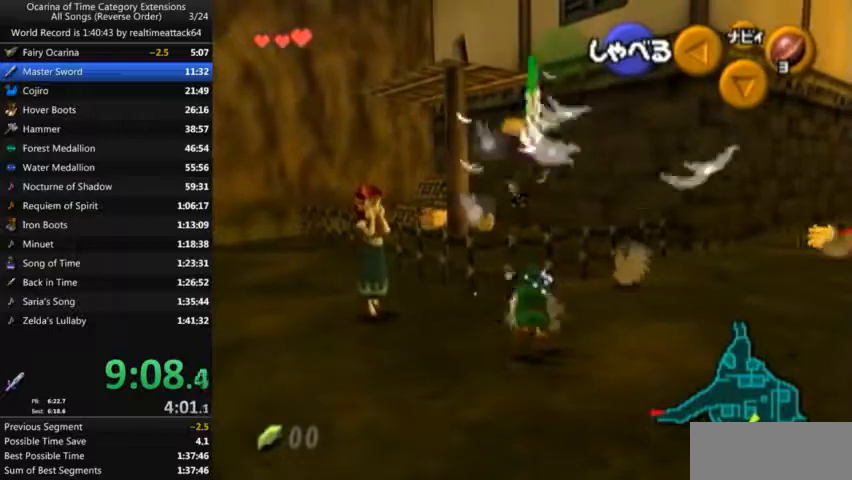
{"buttons": [], "left_stick": "up", "right_stick": "center", "events": [[334, "left_stick", "up"]]}
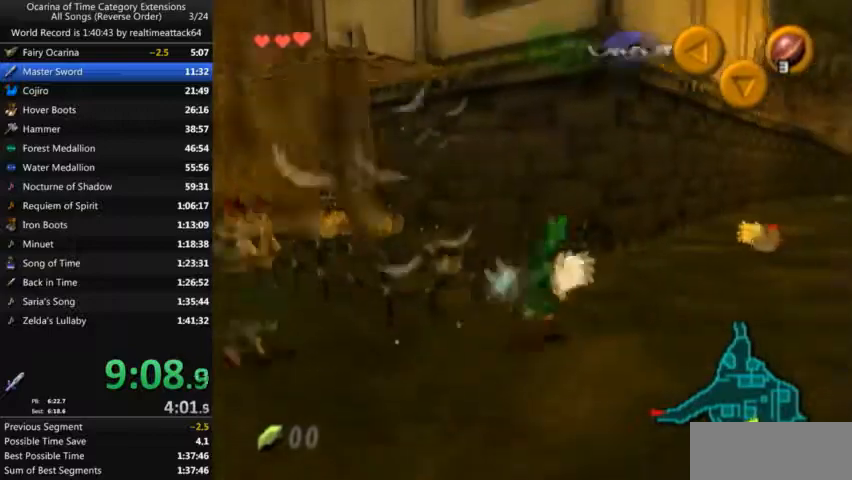
{"buttons": [], "left_stick": "up", "right_stick": "center"}
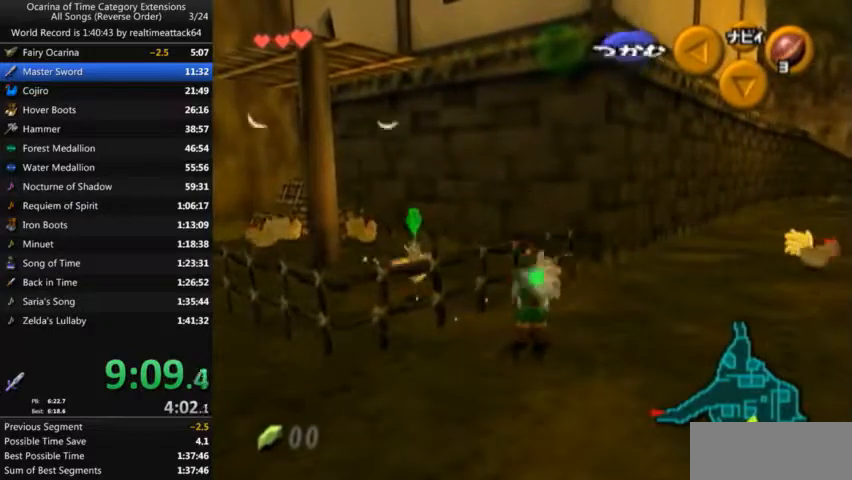
{"buttons": [], "left_stick": "up-right", "right_stick": "center", "events": [[33, "left_stick", "up-left"], [401, "A", "down"], [401, "left_stick", "up-right"], [501, "A", "up"]]}
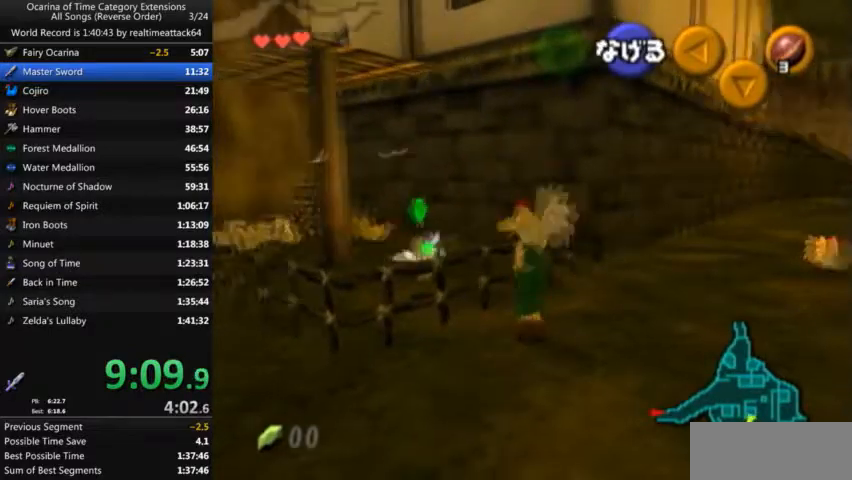
{"buttons": ["A"], "left_stick": "up-right", "right_stick": "center", "events": [[367, "A", "down"]]}
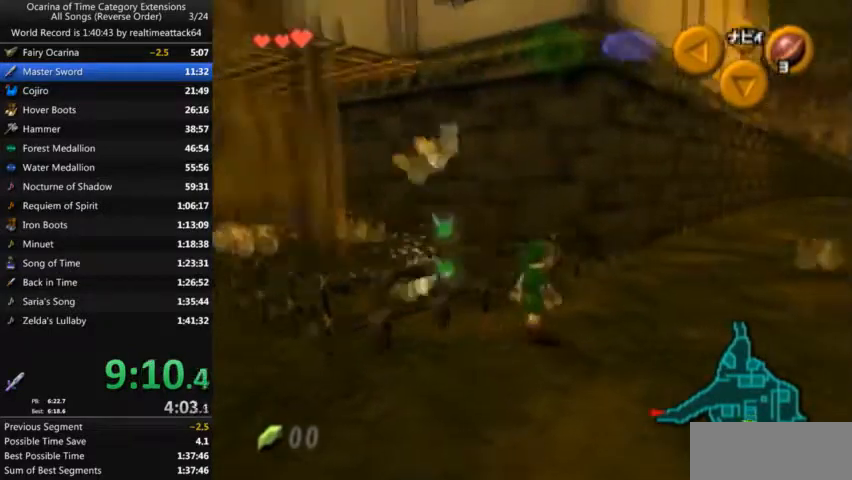
{"buttons": [], "left_stick": "up-right", "right_stick": "center", "events": [[234, "A", "up"]]}
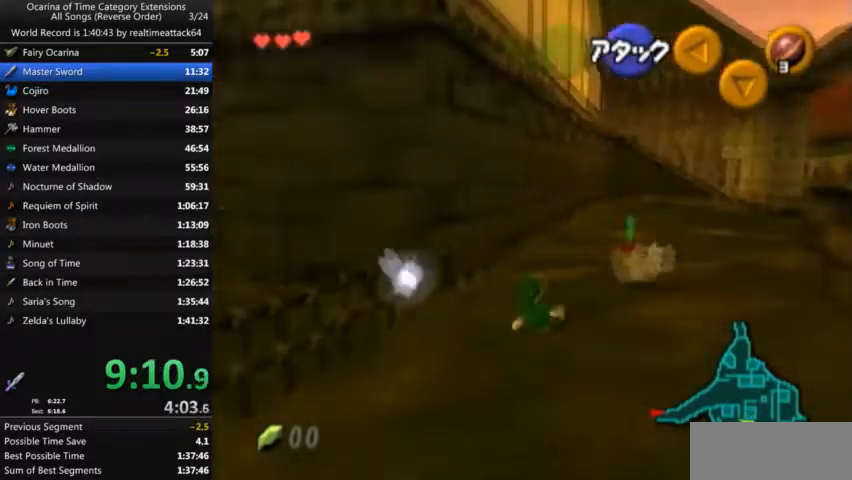
{"buttons": [], "left_stick": "center", "right_stick": "center", "events": [[233, "A", "down"], [267, "left_stick", "center"], [333, "A", "up"], [400, "A", "down"], [500, "A", "up"]]}
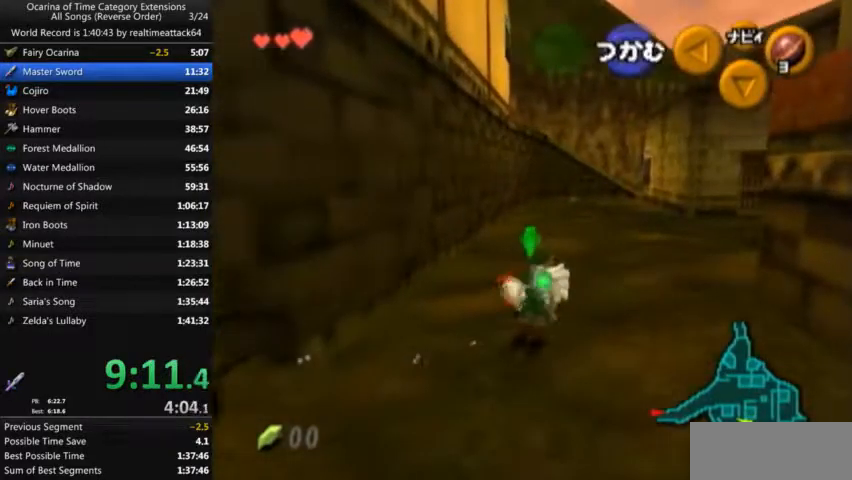
{"buttons": [], "left_stick": "down-left", "right_stick": "center", "events": [[33, "A", "down"], [134, "left_stick", "down-left"], [167, "A", "up"]]}
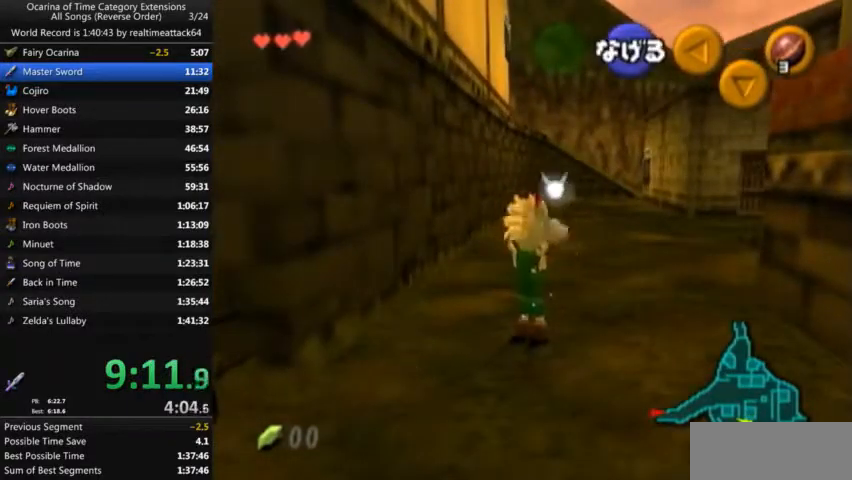
{"buttons": [], "left_stick": "down-left", "right_stick": "center", "events": []}
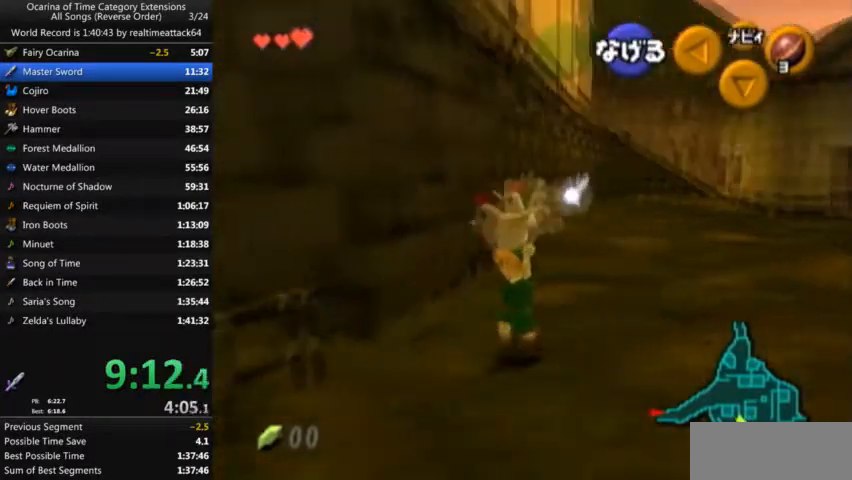
{"buttons": [], "left_stick": "left", "right_stick": "center", "events": [[34, "left_stick", "left"], [167, "A", "down"], [200, "left_stick", "up-left"], [300, "A", "up"], [434, "left_stick", "left"]]}